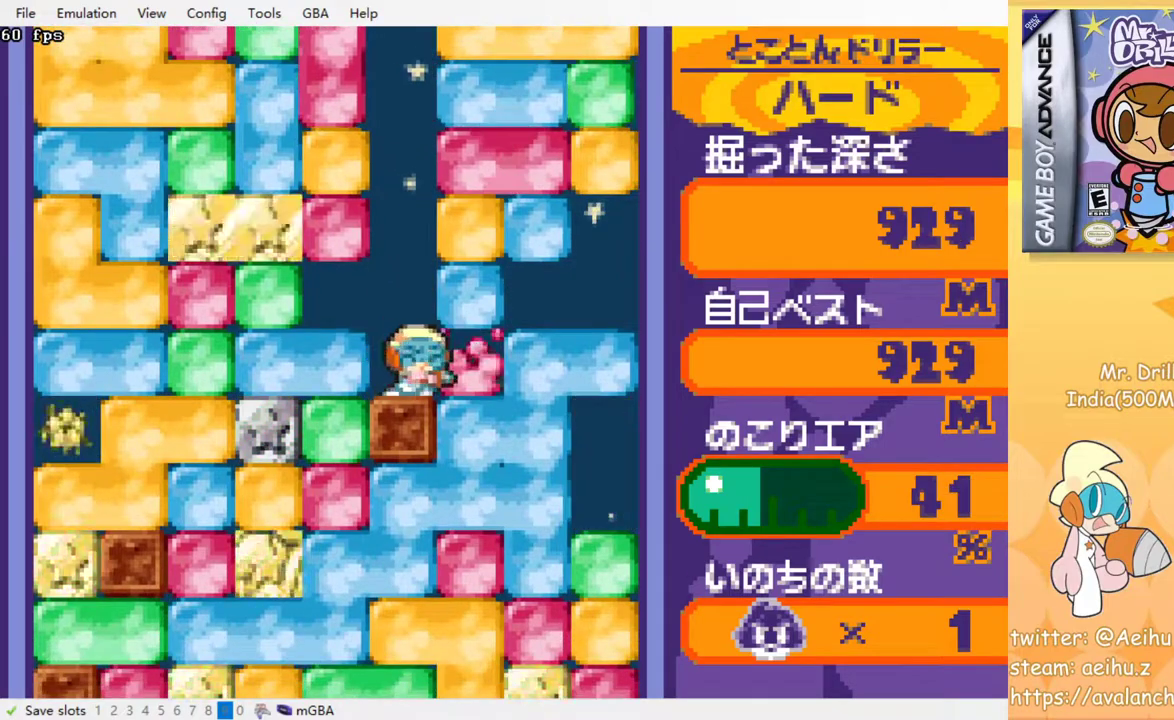
Gameplay with a controller (PlayStation layout); each line is a JSON object with the inputs held at the frame after it (dt_ms = milliseconds from this image to that frame). "events" lists button and stick changes between this image and that frame as [ms after this image, input, new state], when the widget could be followed in between. Not read: left_stick right_stick.
{"dt_ms": 500, "buttons": ["DPAD_RIGHT"], "events": [[150, "DPAD_DOWN", "down"], [183, "CROSS", "down"], [200, "SQUARE", "down"], [317, "SQUARE", "up"], [333, "CROSS", "up"], [467, "DPAD_DOWN", "up"]]}
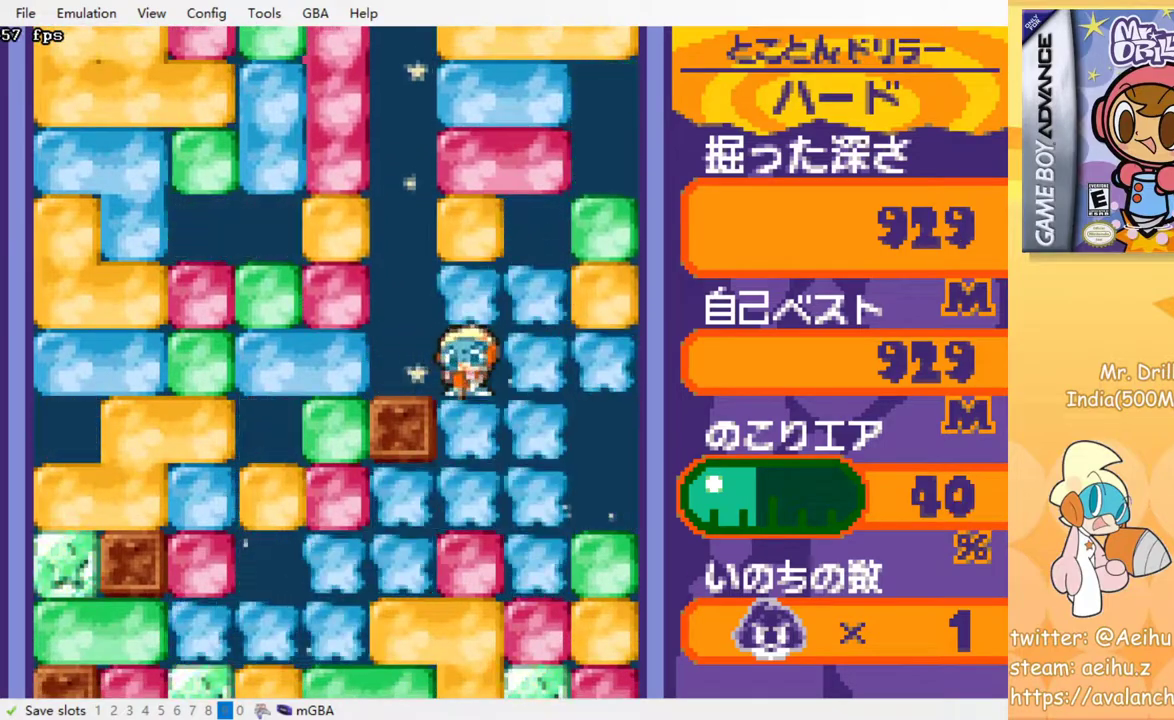
{"dt_ms": 500, "buttons": [], "events": [[283, "DPAD_LEFT", "down"], [283, "DPAD_RIGHT", "up"], [317, "DPAD_LEFT", "up"]]}
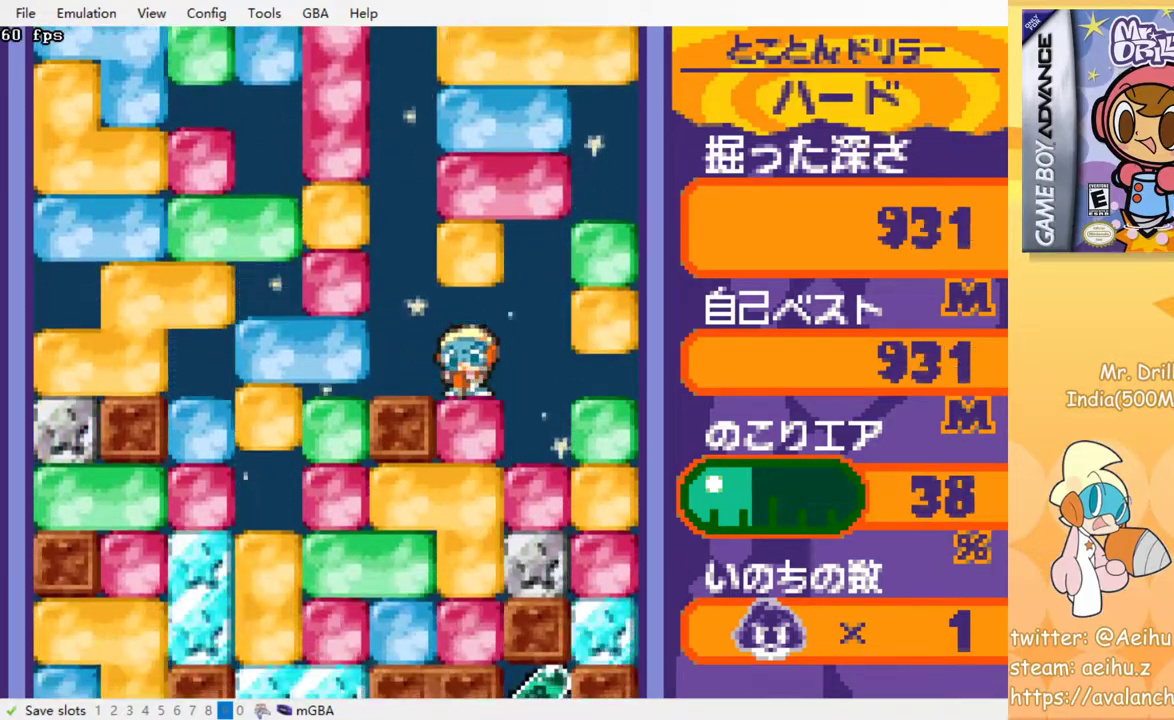
{"dt_ms": 500, "buttons": ["DPAD_DOWN", "DPAD_RIGHT"], "events": [[17, "DPAD_DOWN", "down"], [17, "DPAD_RIGHT", "down"], [50, "DPAD_DOWN", "up"], [283, "DPAD_DOWN", "down"], [350, "CROSS", "down"], [383, "SQUARE", "down"], [483, "SQUARE", "up"], [500, "CROSS", "up"]]}
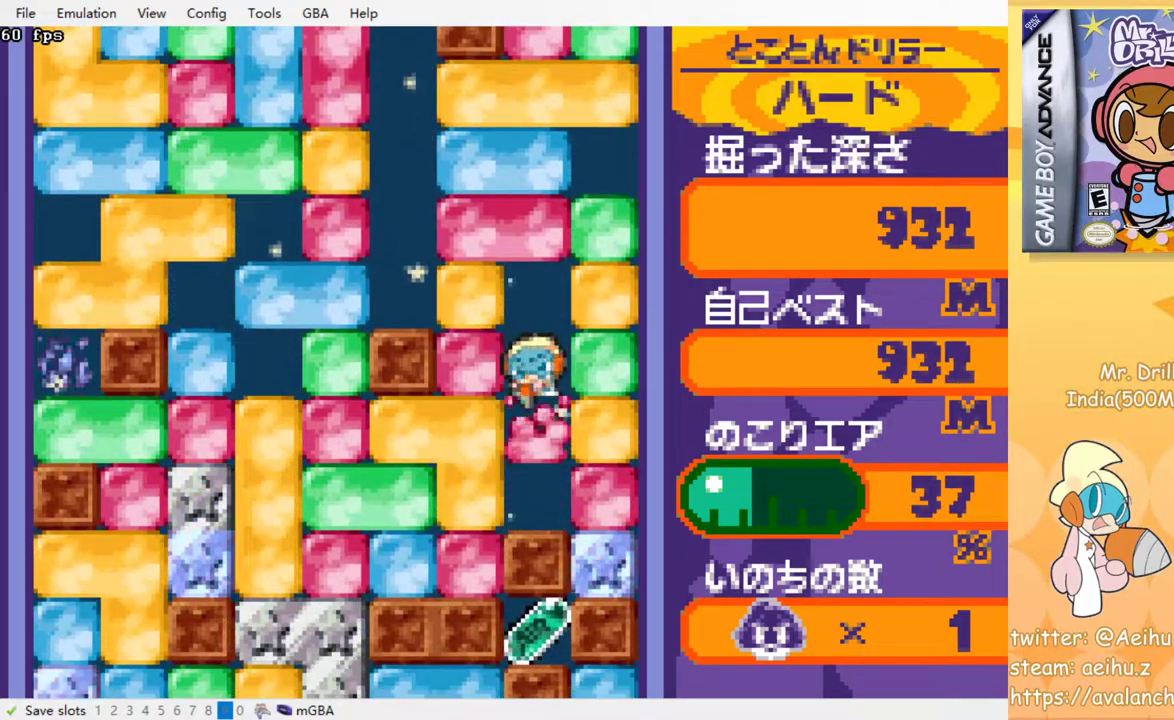
{"dt_ms": 500, "buttons": ["DPAD_LEFT"], "events": [[67, "DPAD_DOWN", "up"], [283, "DPAD_LEFT", "down"], [283, "DPAD_RIGHT", "up"], [333, "CROSS", "down"], [367, "SQUARE", "down"], [467, "SQUARE", "up"], [483, "CROSS", "up"]]}
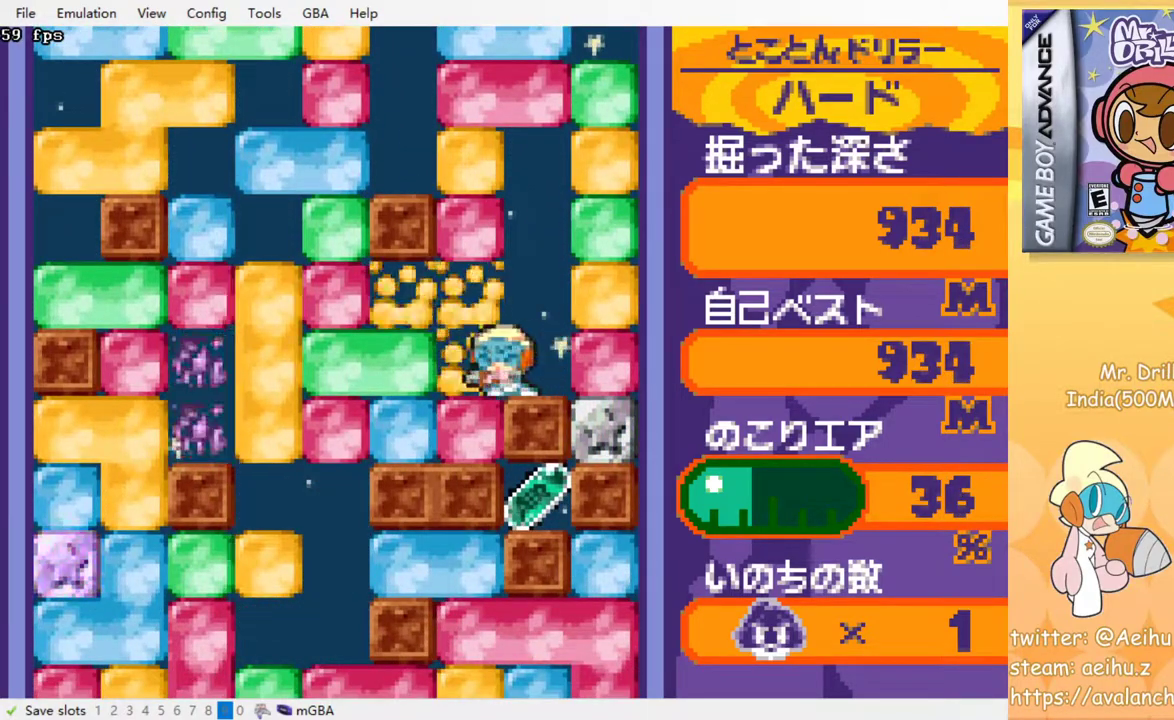
{"dt_ms": 500, "buttons": ["CROSS", "SQUARE", "DPAD_LEFT"], "events": [[117, "DPAD_DOWN", "down"], [117, "DPAD_LEFT", "up"], [183, "CROSS", "down"], [200, "SQUARE", "down"], [317, "CROSS", "up"], [317, "SQUARE", "up"], [400, "DPAD_DOWN", "up"], [400, "DPAD_LEFT", "down"], [483, "CROSS", "down"], [483, "SQUARE", "down"]]}
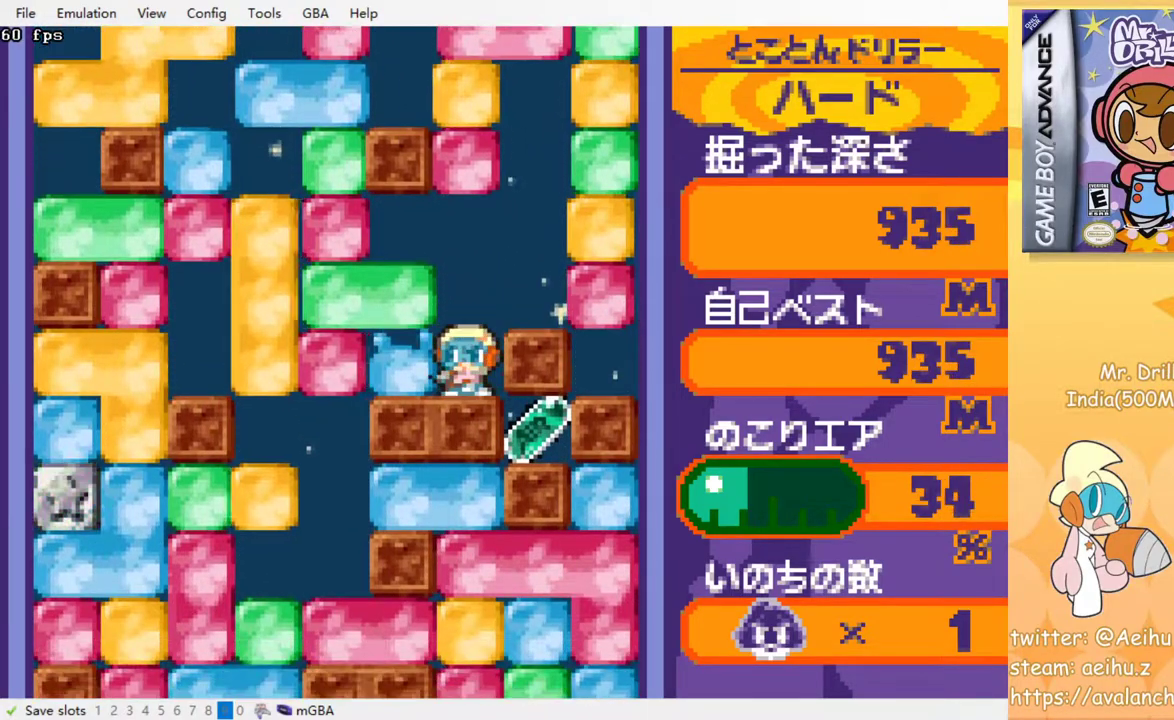
{"dt_ms": 500, "buttons": ["CROSS", "SQUARE", "DPAD_UP"], "events": [[100, "CROSS", "up"], [100, "SQUARE", "up"], [333, "DPAD_UP", "down"], [400, "CROSS", "down"], [417, "SQUARE", "down"], [483, "DPAD_LEFT", "up"]]}
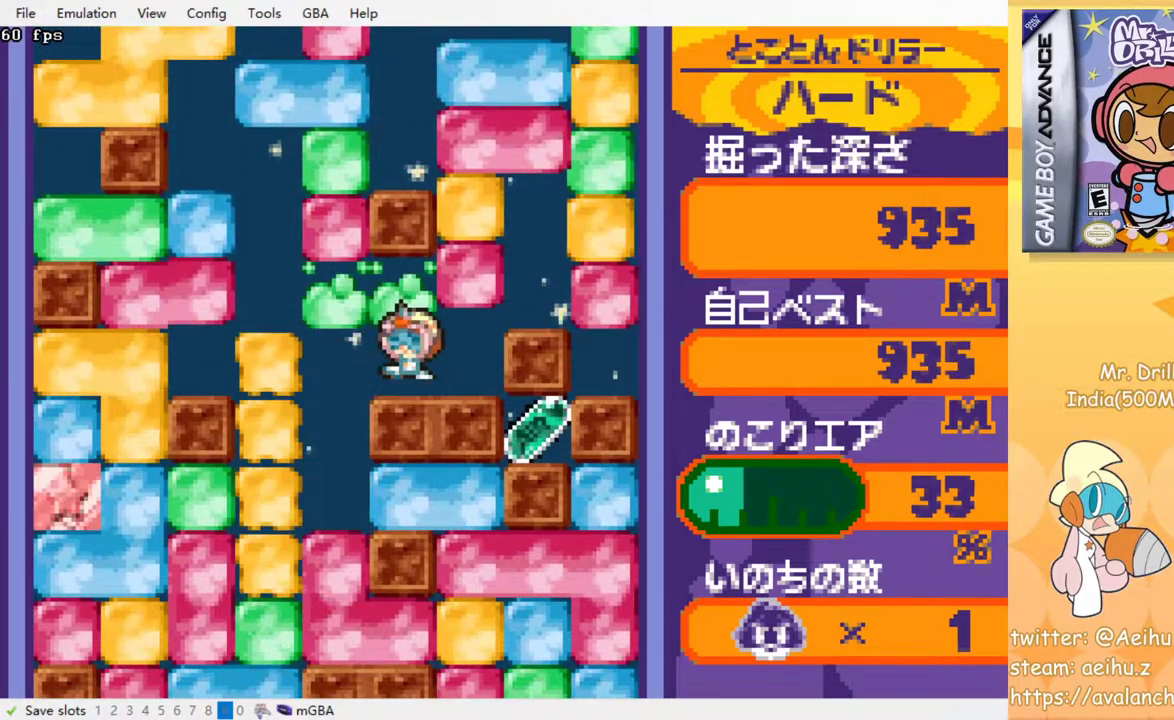
{"dt_ms": 500, "buttons": ["DPAD_RIGHT"], "events": [[33, "CROSS", "up"], [33, "DPAD_UP", "up"], [33, "SQUARE", "up"], [317, "DPAD_RIGHT", "down"], [367, "CROSS", "down"], [367, "SQUARE", "down"], [483, "CROSS", "up"], [483, "SQUARE", "up"]]}
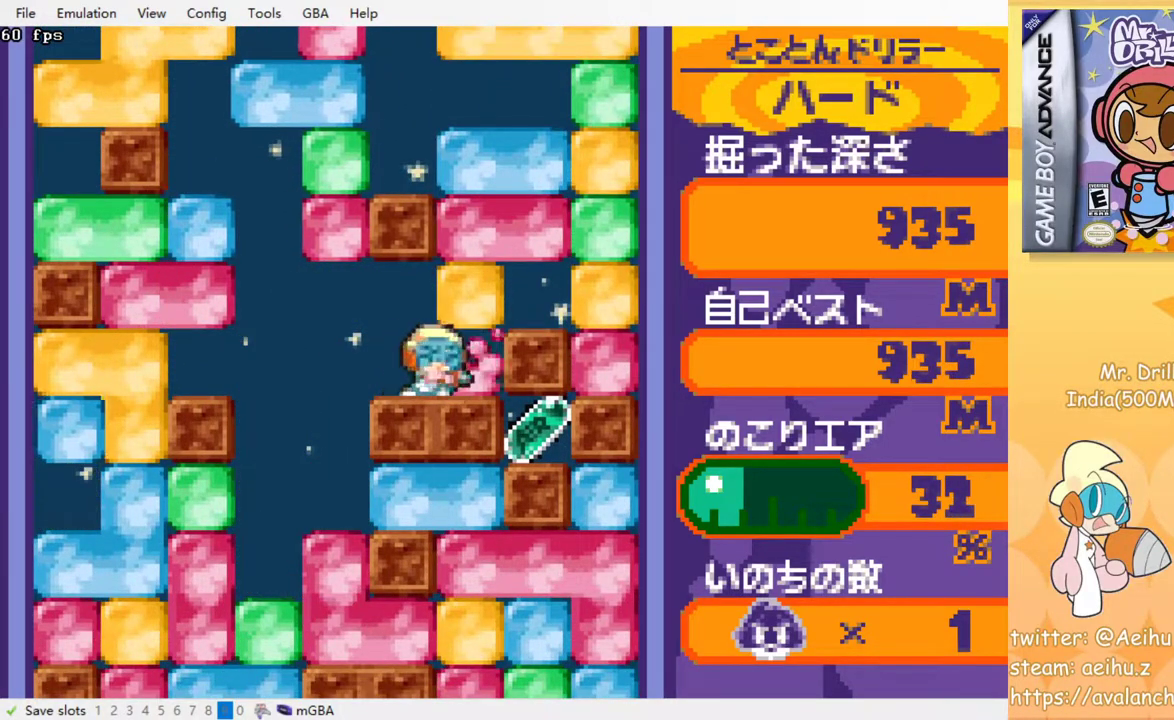
{"dt_ms": 500, "buttons": ["CROSS", "SQUARE", "DPAD_UP"], "events": [[350, "DPAD_RIGHT", "up"], [350, "DPAD_UP", "down"], [467, "CROSS", "down"], [500, "SQUARE", "down"]]}
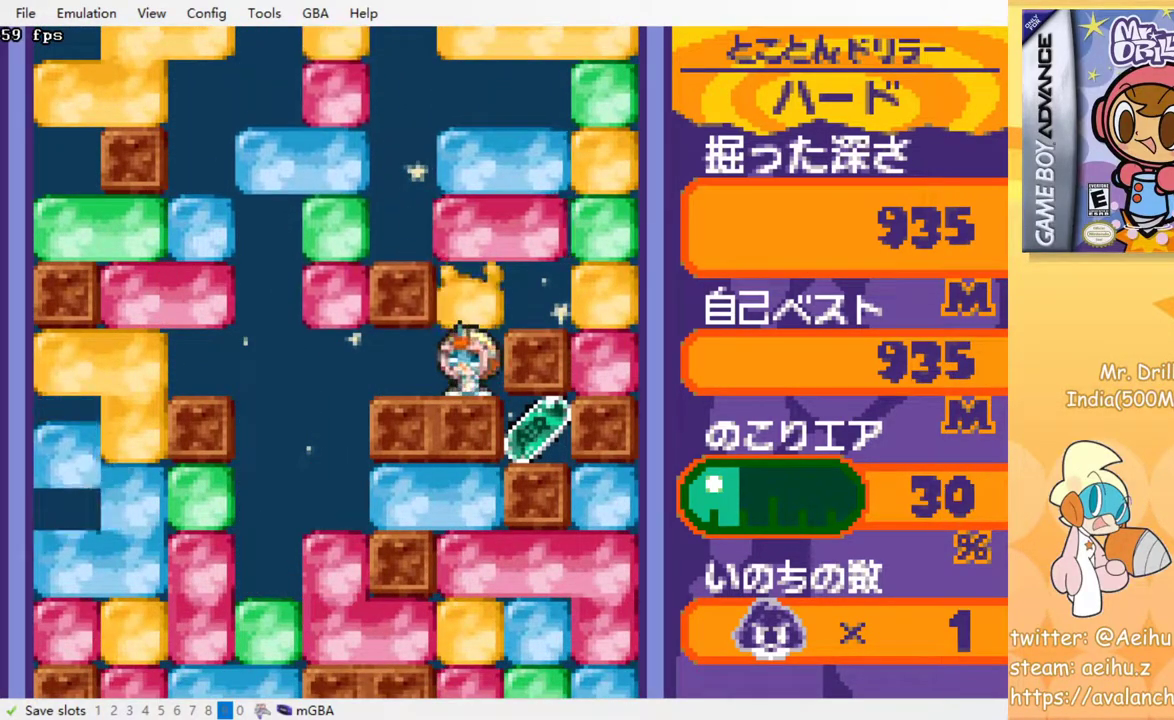
{"dt_ms": 500, "buttons": ["DPAD_LEFT"], "events": [[133, "CROSS", "up"], [150, "SQUARE", "up"], [183, "DPAD_UP", "up"], [367, "DPAD_LEFT", "down"]]}
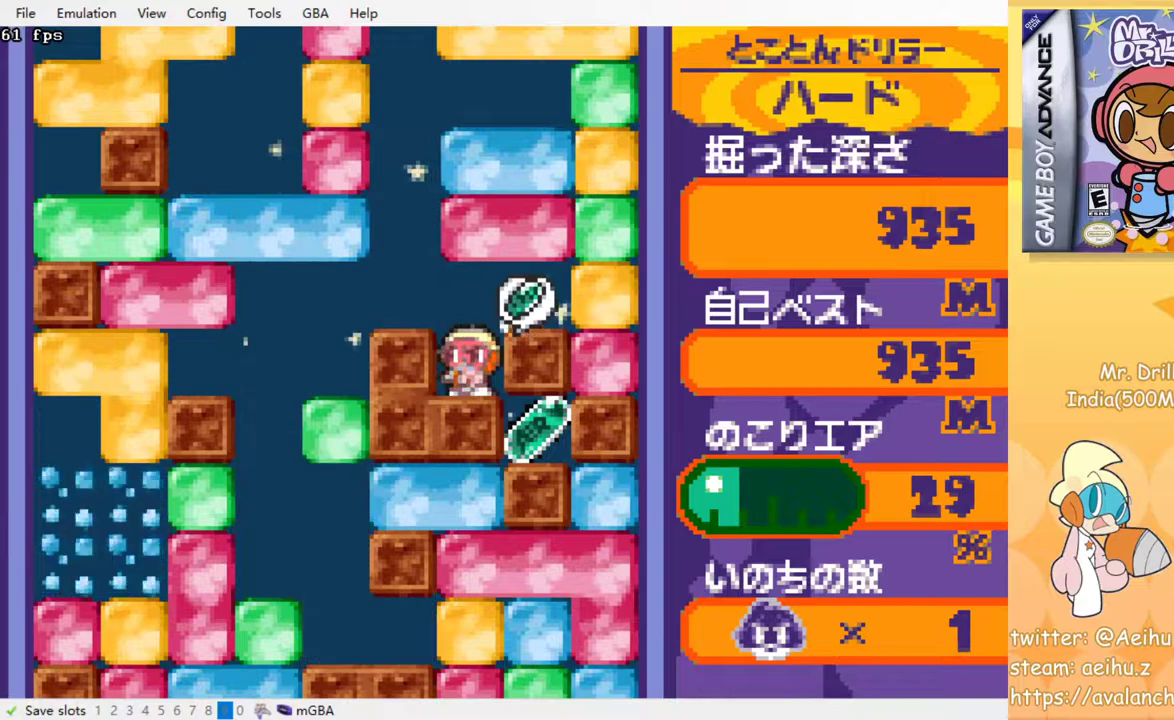
{"dt_ms": 500, "buttons": ["DPAD_LEFT"], "events": []}
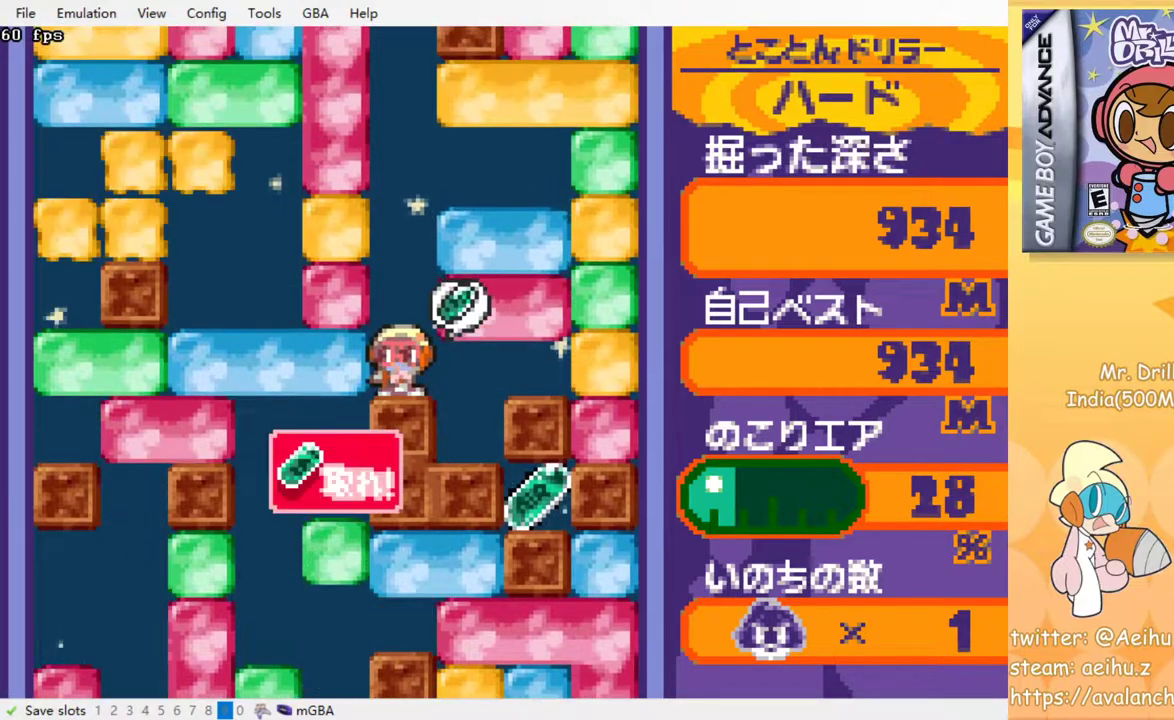
{"dt_ms": 500, "buttons": ["DPAD_LEFT"], "events": []}
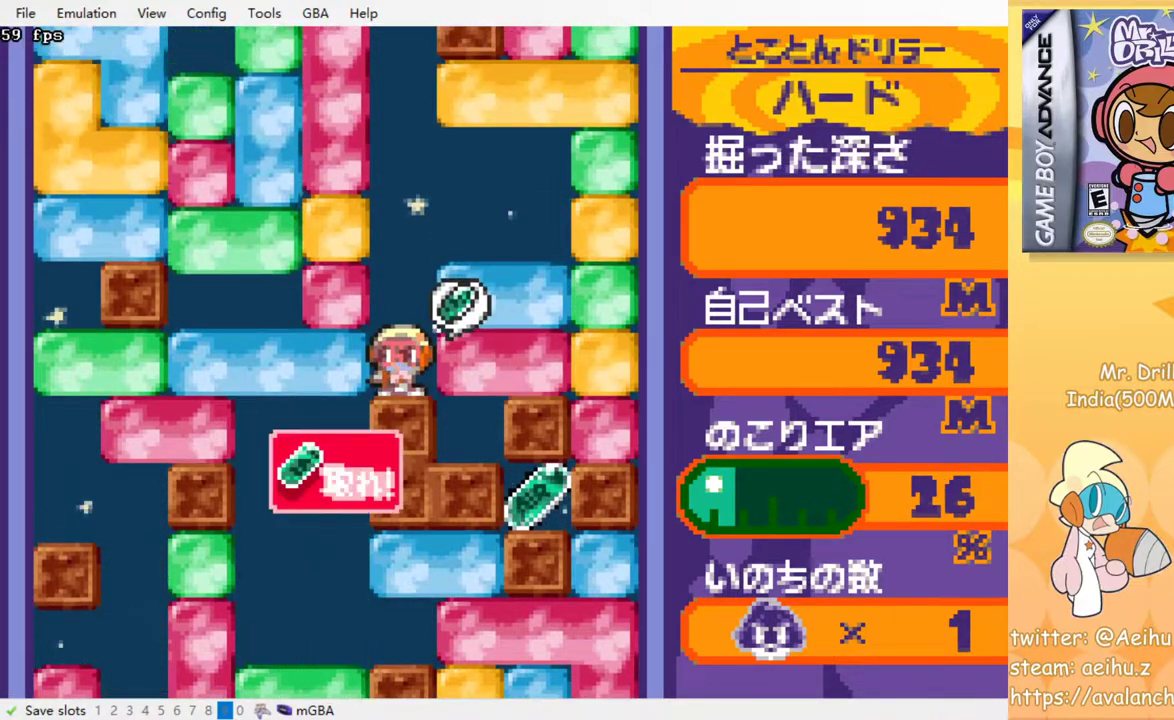
{"dt_ms": 500, "buttons": [], "events": [[350, "DPAD_LEFT", "up"]]}
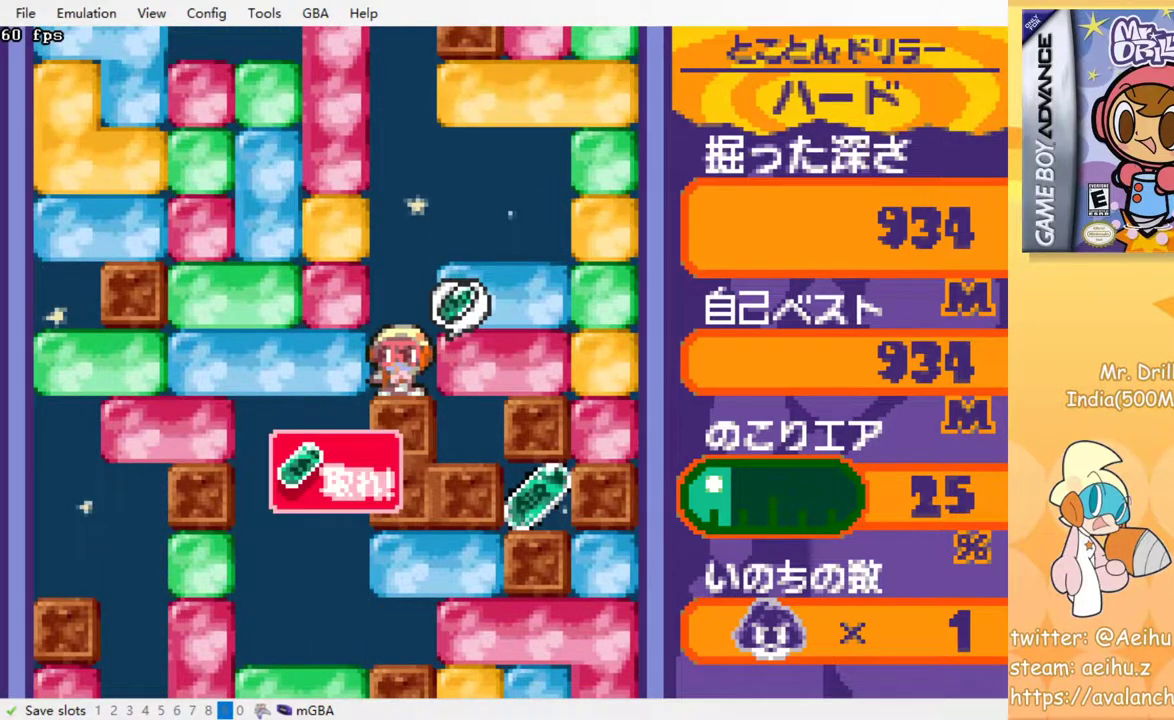
{"dt_ms": 500, "buttons": ["DPAD_LEFT"], "events": [[33, "DPAD_LEFT", "down"], [50, "CROSS", "down"], [50, "SQUARE", "down"], [217, "SQUARE", "up"], [233, "CROSS", "up"]]}
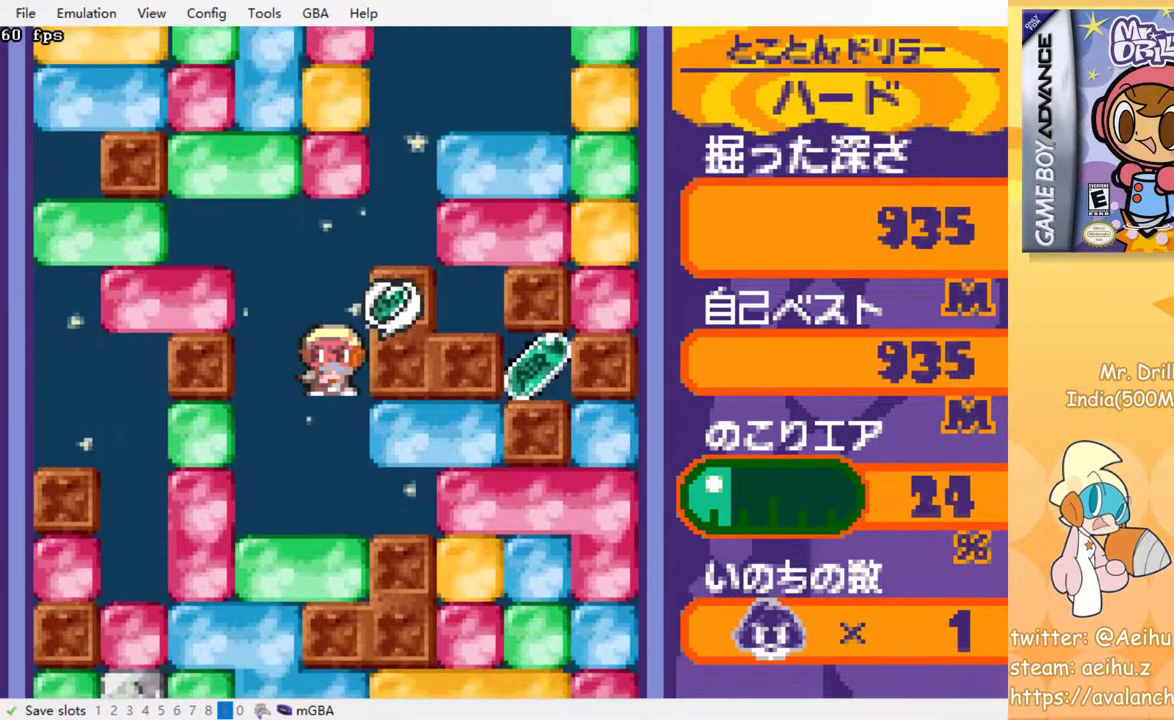
{"dt_ms": 1000, "buttons": ["DPAD_RIGHT"]}
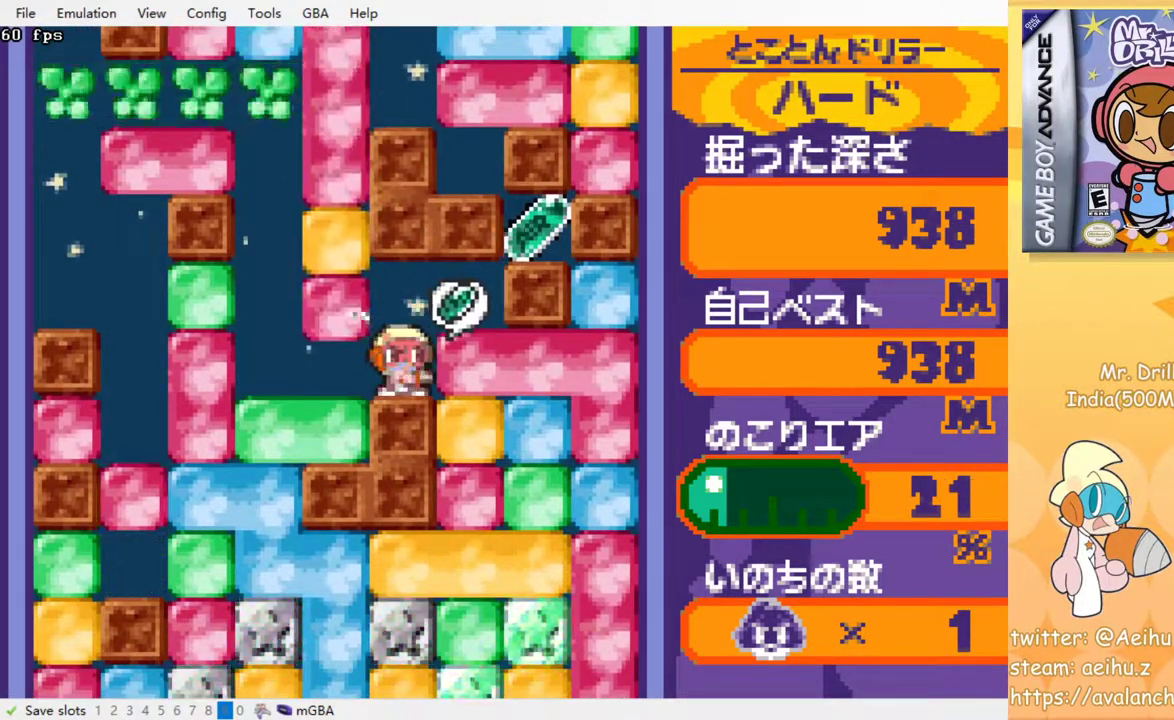
{"dt_ms": 500, "buttons": [], "events": [[217, "DPAD_RIGHT", "up"]]}
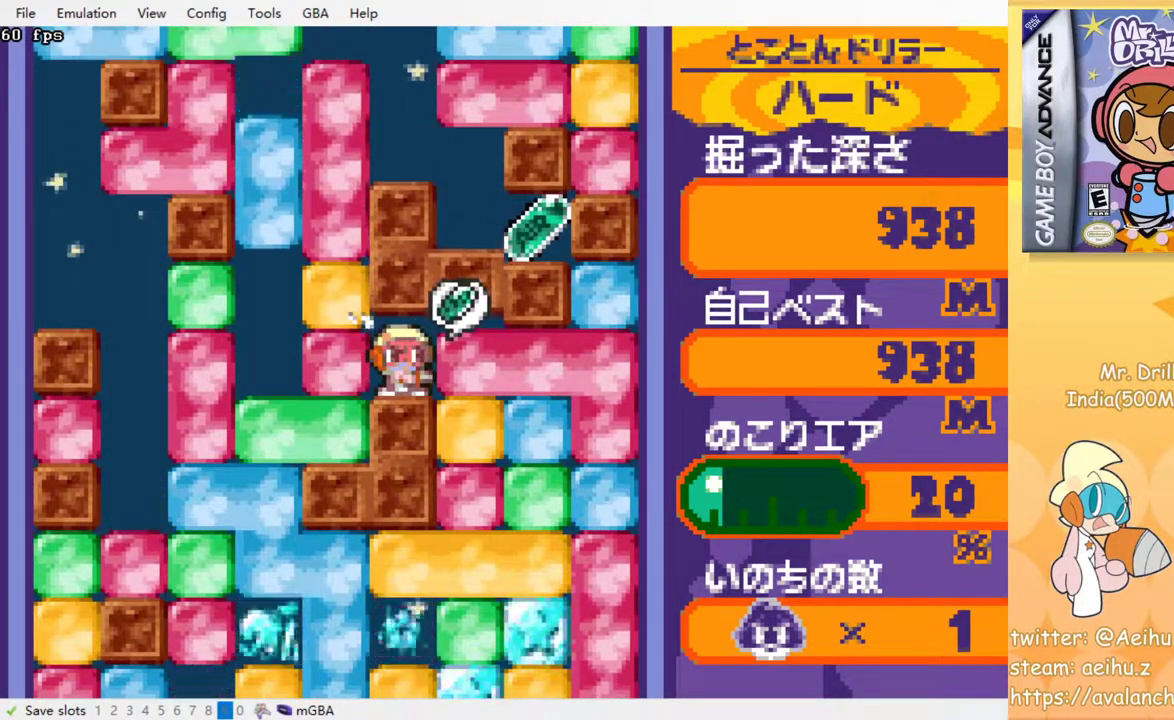
{"dt_ms": 500, "buttons": [], "events": []}
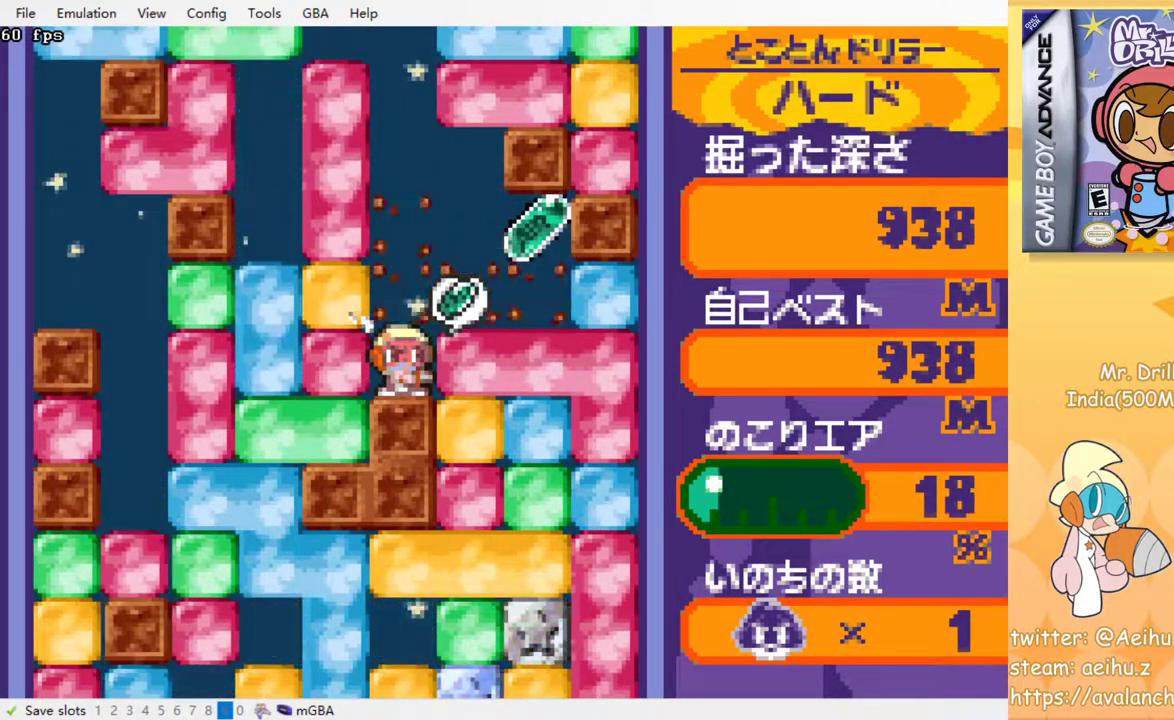
{"dt_ms": 500, "buttons": ["DPAD_RIGHT"], "events": [[300, "DPAD_RIGHT", "down"]]}
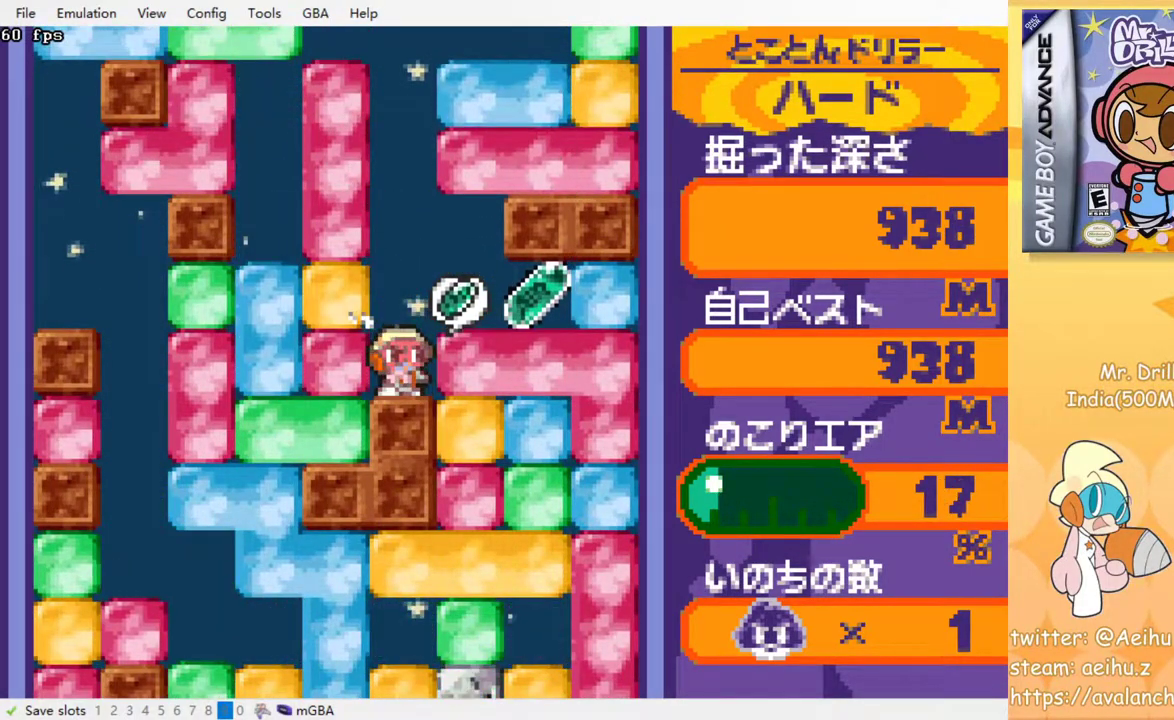
{"dt_ms": 500, "buttons": ["DPAD_LEFT"], "events": [[433, "DPAD_LEFT", "down"], [433, "DPAD_RIGHT", "up"]]}
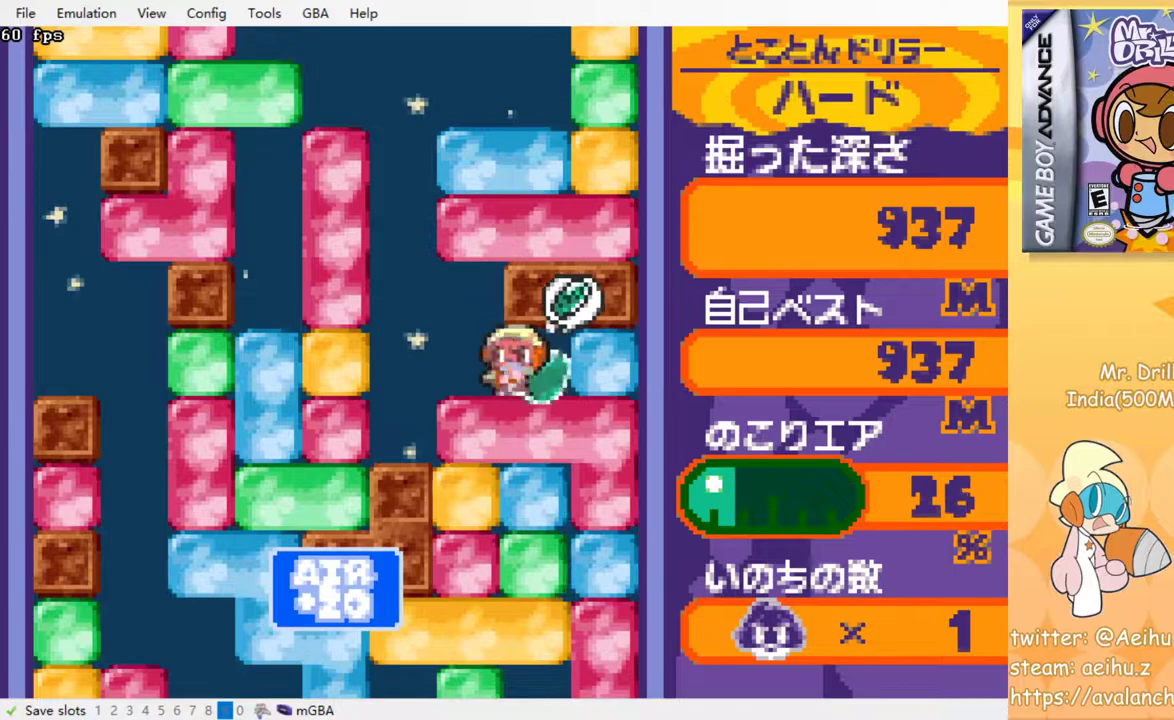
{"dt_ms": 500, "buttons": ["CROSS", "SQUARE", "DPAD_LEFT"], "events": [[450, "CROSS", "down"], [467, "SQUARE", "down"]]}
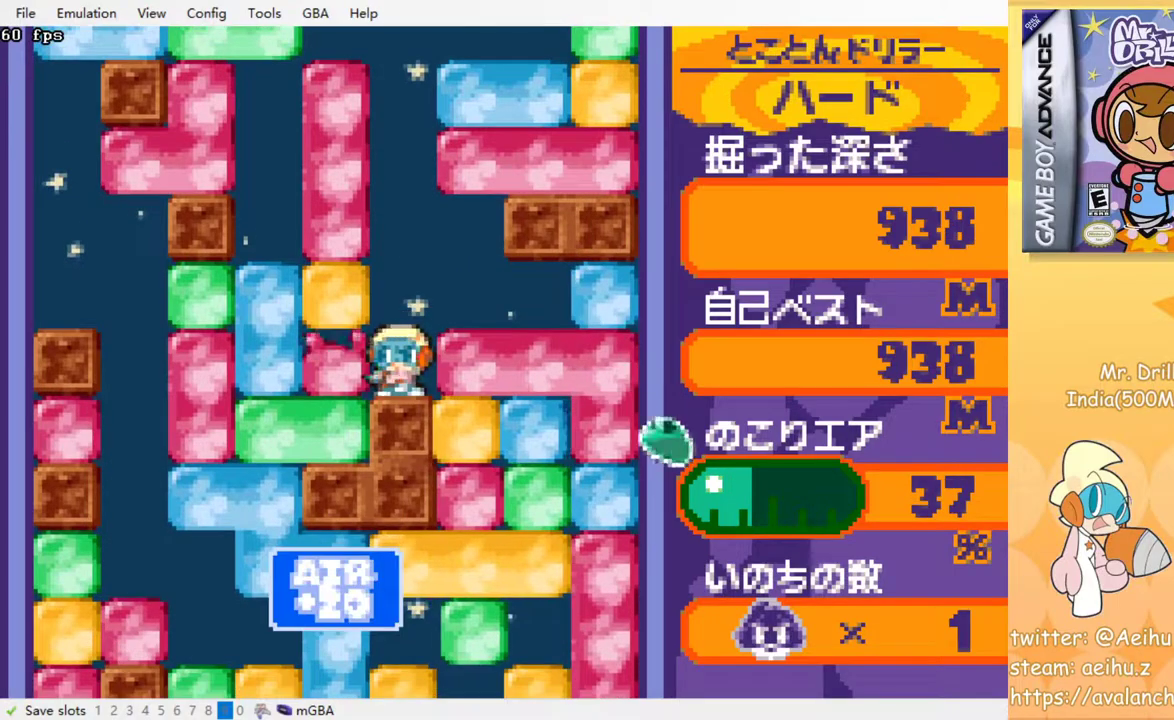
{"dt_ms": 500, "buttons": ["DPAD_DOWN", "DPAD_LEFT"], "events": [[83, "SQUARE", "up"], [100, "CROSS", "up"], [233, "CROSS", "down"], [233, "SQUARE", "down"], [333, "SQUARE", "up"], [350, "CROSS", "up"], [500, "DPAD_DOWN", "down"]]}
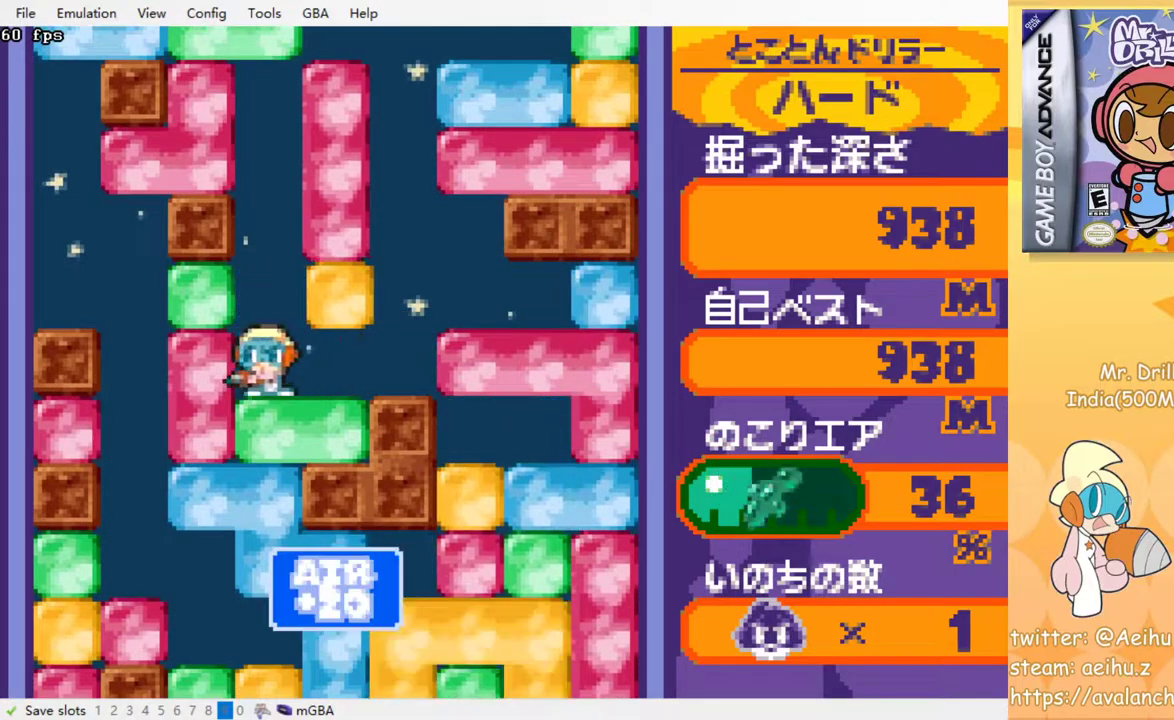
{"dt_ms": 500, "buttons": ["CROSS", "DPAD_DOWN"], "events": [[33, "DPAD_LEFT", "up"], [50, "CROSS", "down"], [50, "SQUARE", "down"], [167, "SQUARE", "up"], [183, "CROSS", "up"], [233, "CROSS", "down"], [233, "SQUARE", "down"], [333, "SQUARE", "up"], [350, "CROSS", "up"], [400, "CROSS", "down"], [417, "SQUARE", "down"], [500, "SQUARE", "up"]]}
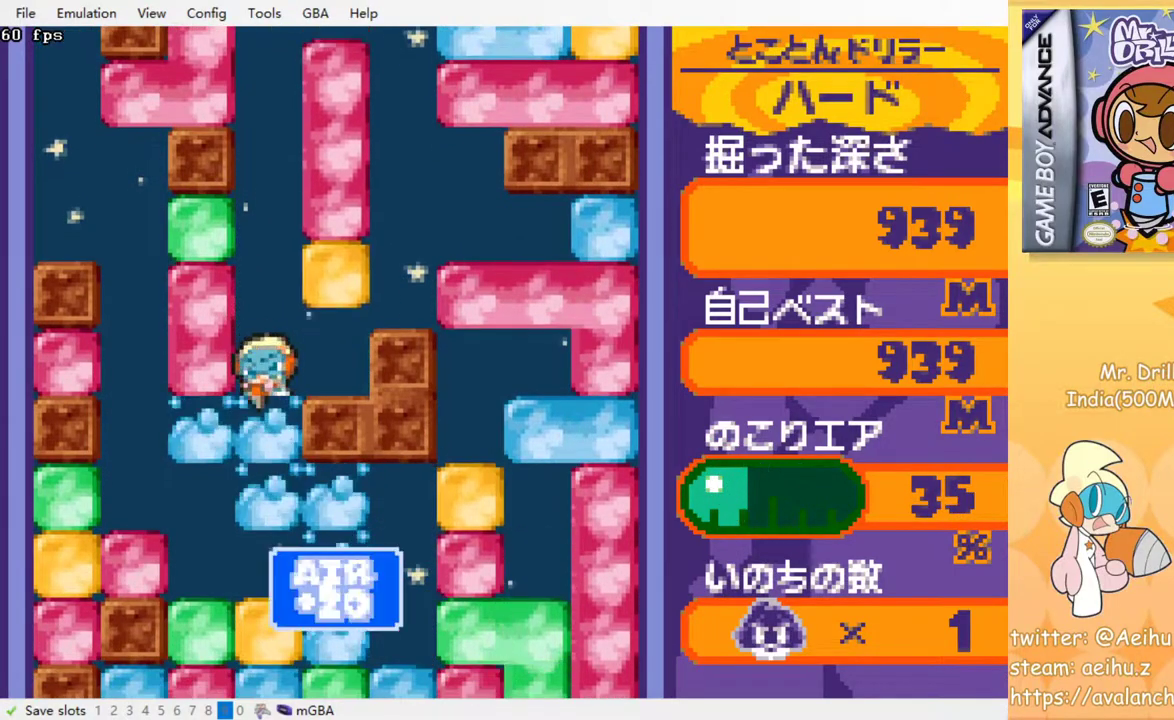
{"dt_ms": 500, "buttons": ["DPAD_DOWN"], "events": [[17, "CROSS", "up"], [67, "CROSS", "down"], [67, "SQUARE", "down"], [167, "CROSS", "up"], [167, "SQUARE", "up"], [250, "CROSS", "down"], [267, "SQUARE", "down"], [333, "CROSS", "up"], [333, "SQUARE", "up"], [400, "CROSS", "down"], [433, "SQUARE", "down"], [483, "SQUARE", "up"], [500, "CROSS", "up"]]}
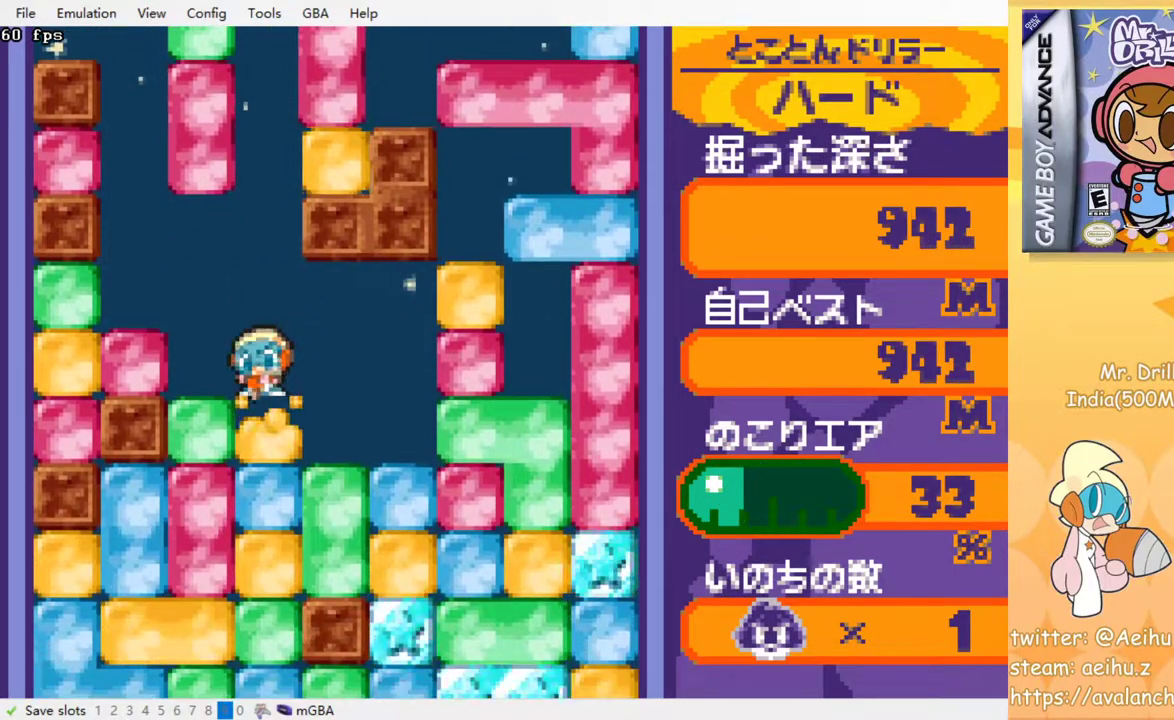
{"dt_ms": 500, "buttons": ["DPAD_DOWN"], "events": [[67, "CROSS", "down"], [83, "SQUARE", "down"], [150, "CROSS", "up"], [150, "SQUARE", "up"], [217, "CROSS", "down"], [233, "SQUARE", "down"], [300, "SQUARE", "up"], [317, "CROSS", "up"], [367, "CROSS", "down"], [383, "SQUARE", "down"], [433, "SQUARE", "up"], [450, "CROSS", "up"]]}
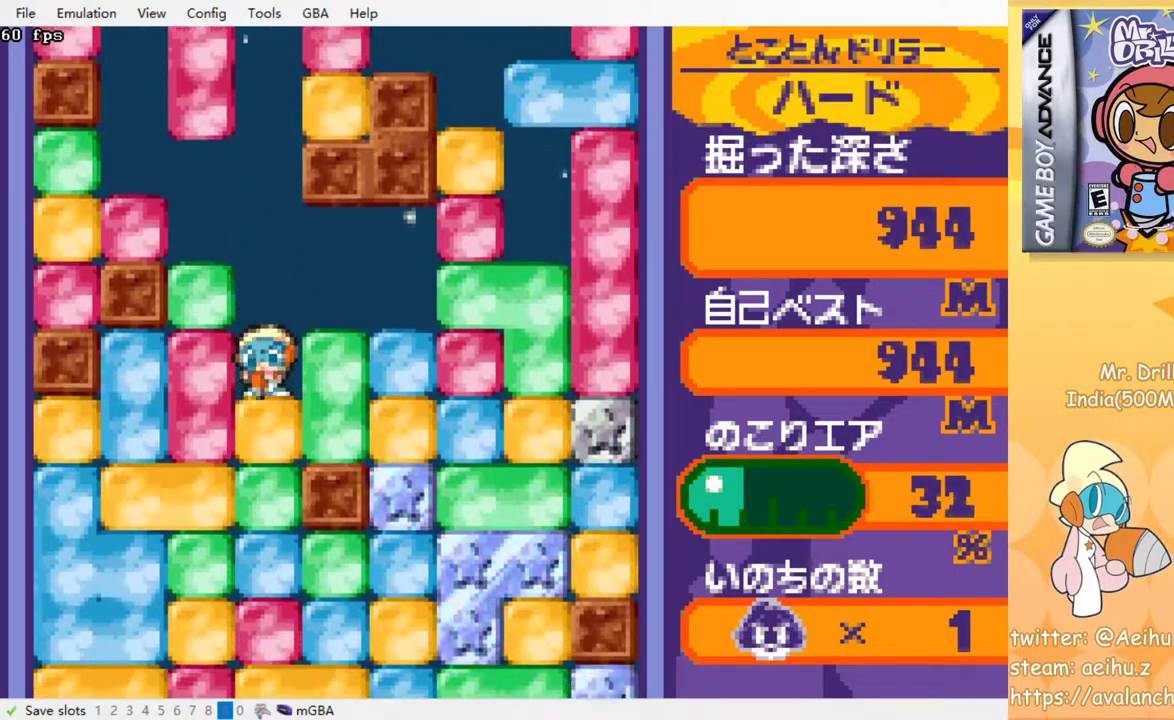
{"dt_ms": 500, "buttons": ["CROSS", "SQUARE", "DPAD_DOWN"], "events": [[17, "CROSS", "down"], [33, "SQUARE", "down"], [100, "SQUARE", "up"], [117, "CROSS", "up"], [167, "CROSS", "down"], [183, "SQUARE", "down"], [250, "SQUARE", "up"], [267, "CROSS", "up"], [317, "CROSS", "down"], [350, "SQUARE", "down"], [400, "SQUARE", "up"], [433, "CROSS", "up"], [483, "CROSS", "down"], [500, "SQUARE", "down"]]}
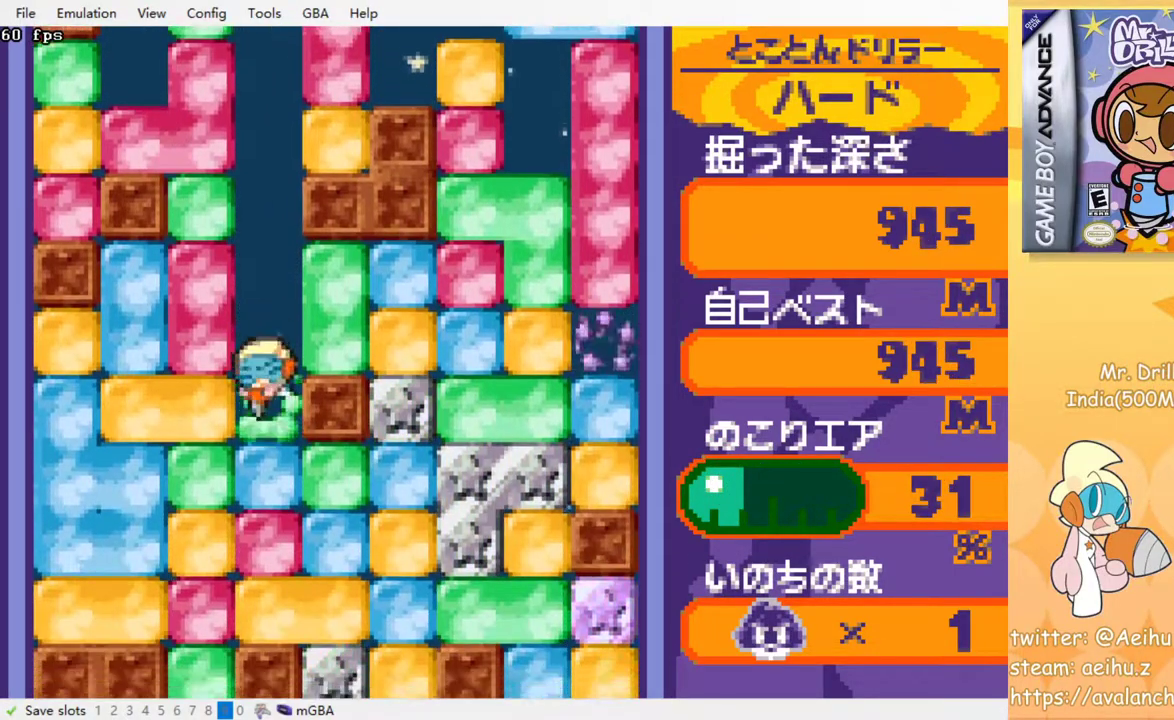
{"dt_ms": 500, "buttons": ["CROSS", "SQUARE", "DPAD_DOWN"], "events": [[50, "SQUARE", "up"], [83, "CROSS", "up"], [133, "CROSS", "down"], [167, "SQUARE", "down"], [233, "CROSS", "up"], [233, "SQUARE", "up"], [283, "CROSS", "down"], [317, "SQUARE", "down"], [367, "SQUARE", "up"], [383, "CROSS", "up"], [450, "CROSS", "down"], [467, "SQUARE", "down"]]}
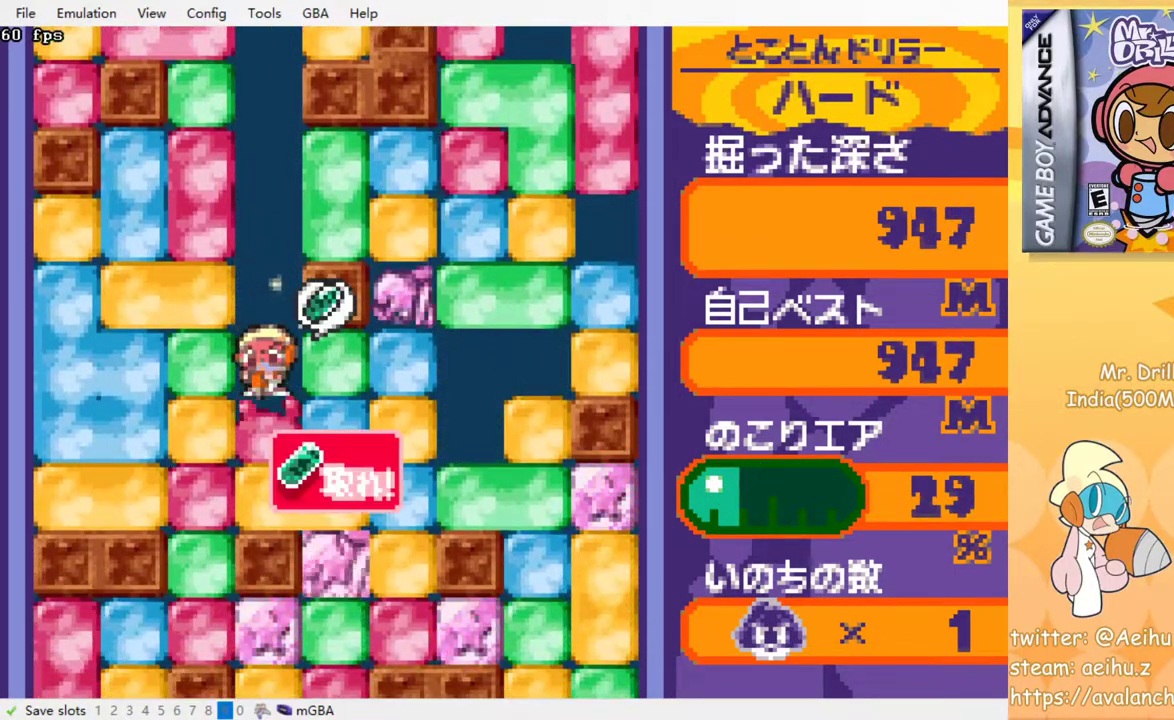
{"dt_ms": 500, "buttons": ["DPAD_DOWN"], "events": [[33, "SQUARE", "up"], [133, "SQUARE", "down"], [217, "CROSS", "up"], [217, "SQUARE", "up"], [283, "CROSS", "down"], [300, "SQUARE", "down"], [417, "SQUARE", "up"], [433, "CROSS", "up"]]}
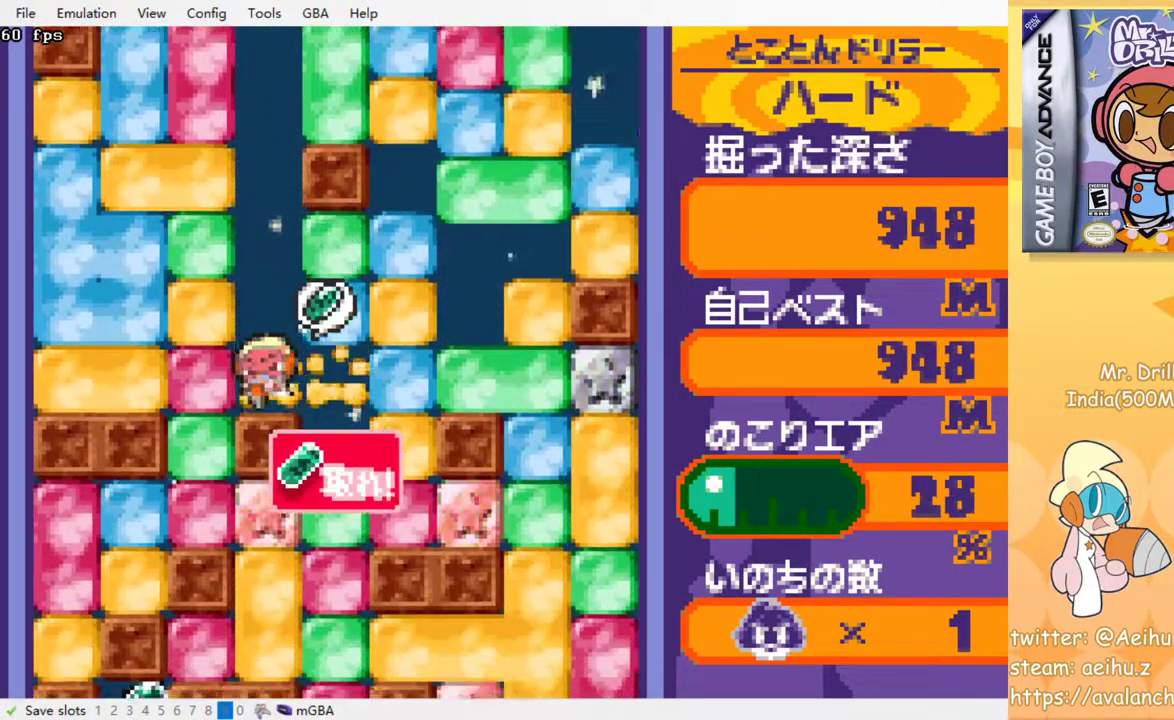
{"dt_ms": 500, "buttons": ["CROSS", "SQUARE", "DPAD_DOWN"], "events": [[67, "DPAD_DOWN", "up"], [83, "DPAD_LEFT", "down"], [133, "CROSS", "down"], [150, "SQUARE", "down"], [250, "CROSS", "up"], [250, "SQUARE", "up"], [383, "DPAD_DOWN", "down"], [383, "DPAD_LEFT", "up"], [433, "CROSS", "down"], [433, "SQUARE", "down"]]}
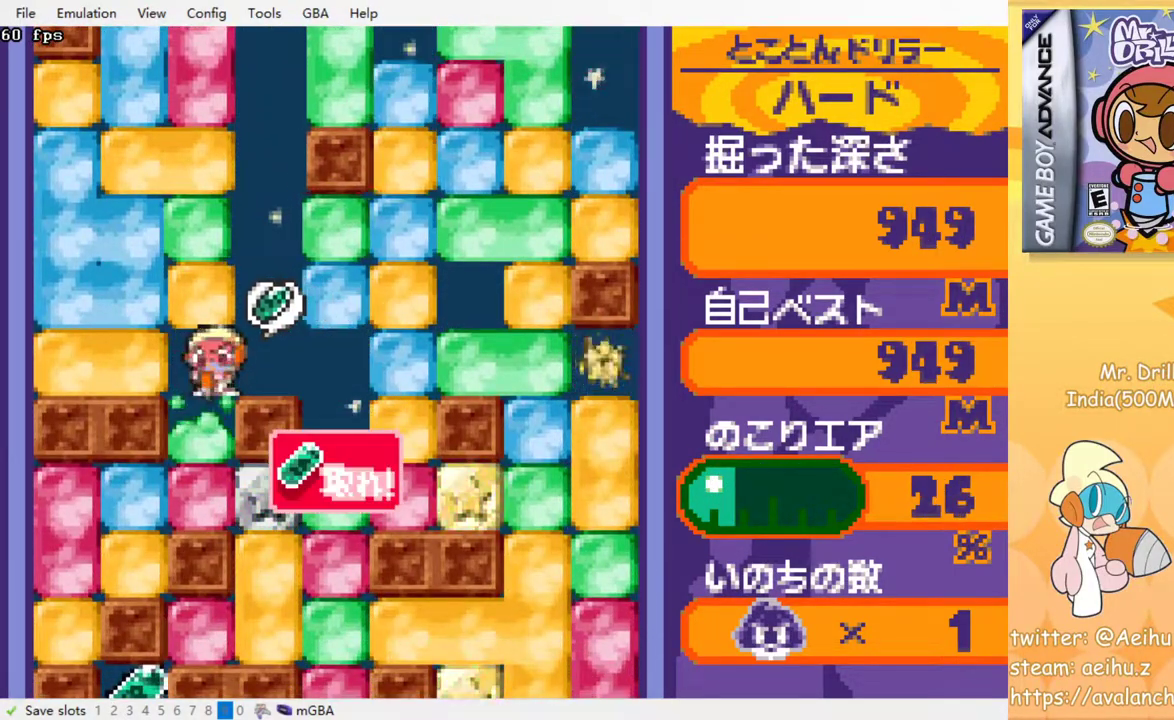
{"dt_ms": 500, "buttons": ["DPAD_RIGHT"], "events": [[50, "CROSS", "up"], [50, "SQUARE", "up"], [250, "CROSS", "down"], [250, "SQUARE", "down"], [383, "CROSS", "up"], [383, "SQUARE", "up"], [483, "DPAD_DOWN", "up"], [500, "DPAD_RIGHT", "down"]]}